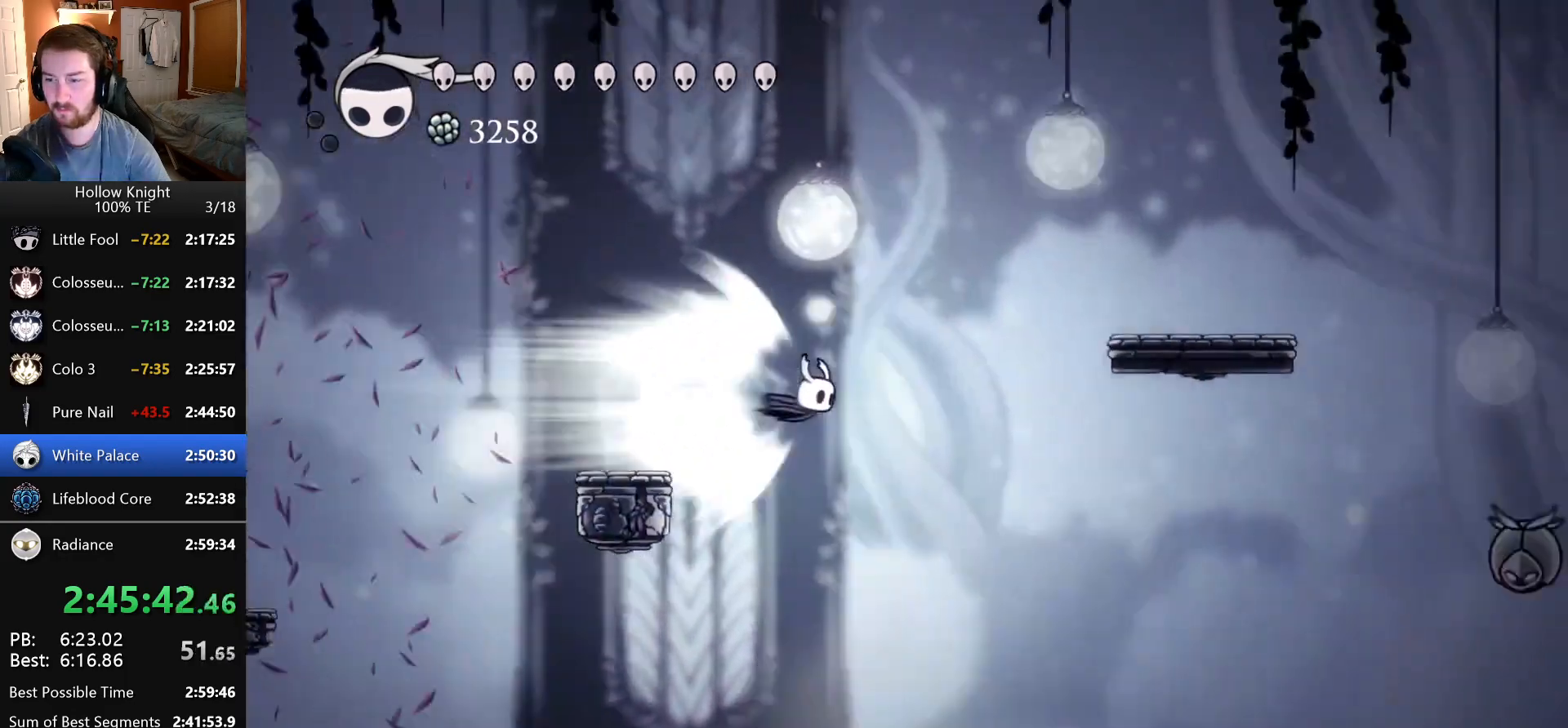
Gameplay with keyboard; each line is a JSON object with the keys held at the frame after it. "events" lists presses ("down") and releases ("up") of "claw", "crystal_dash", "dash", "down", "dream_nail", "escape", "focus", "inventory", "left", "nail", "return", "right", "shade" and "up" between this image and that frame as [ms after this image, input, new state], when the widget could be followed in between. No other keys are recorded. Mouse input is not recorded. Key names are as the overlay labels them; some are game actions (e.g. jump) rather than physical keys.
{"keys": ["right"], "events": []}
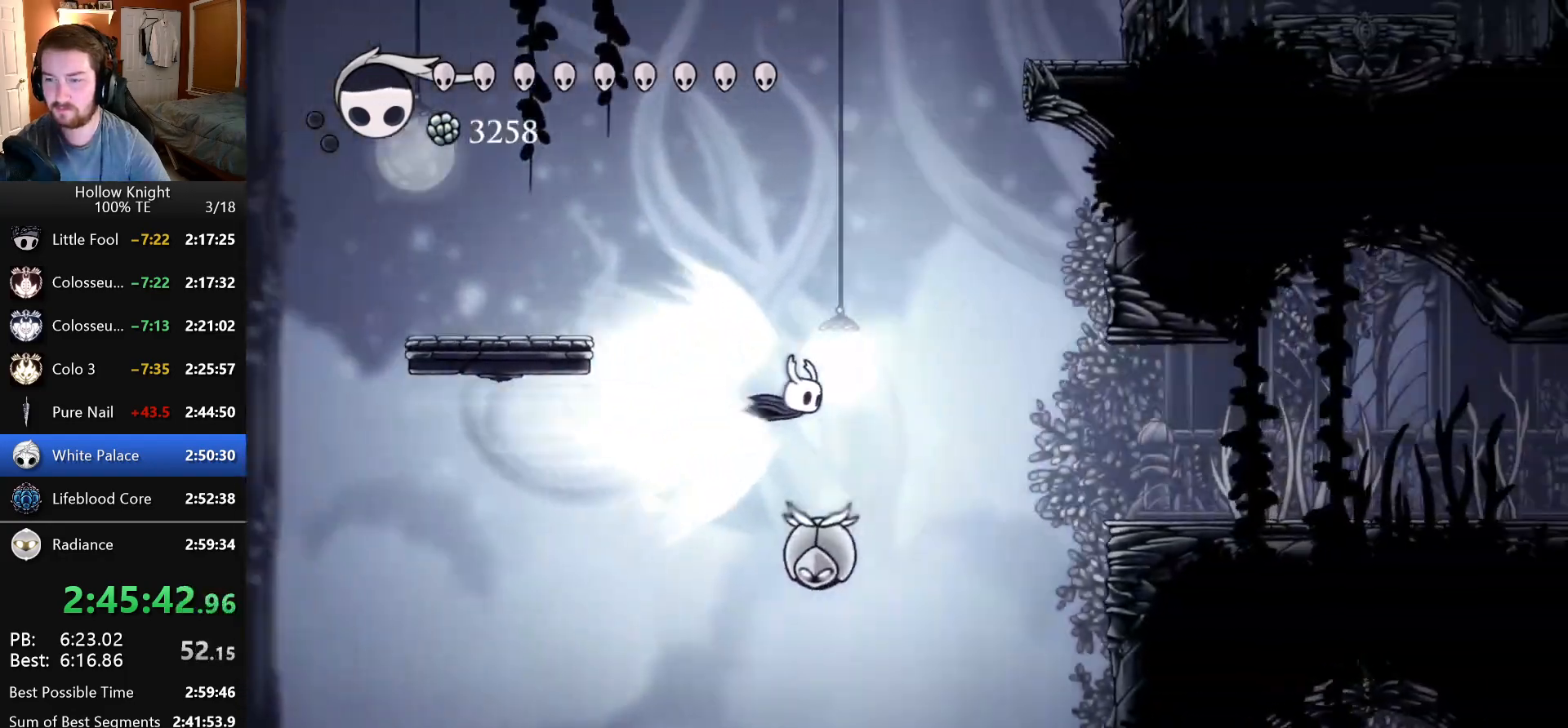
{"keys": ["right"], "events": []}
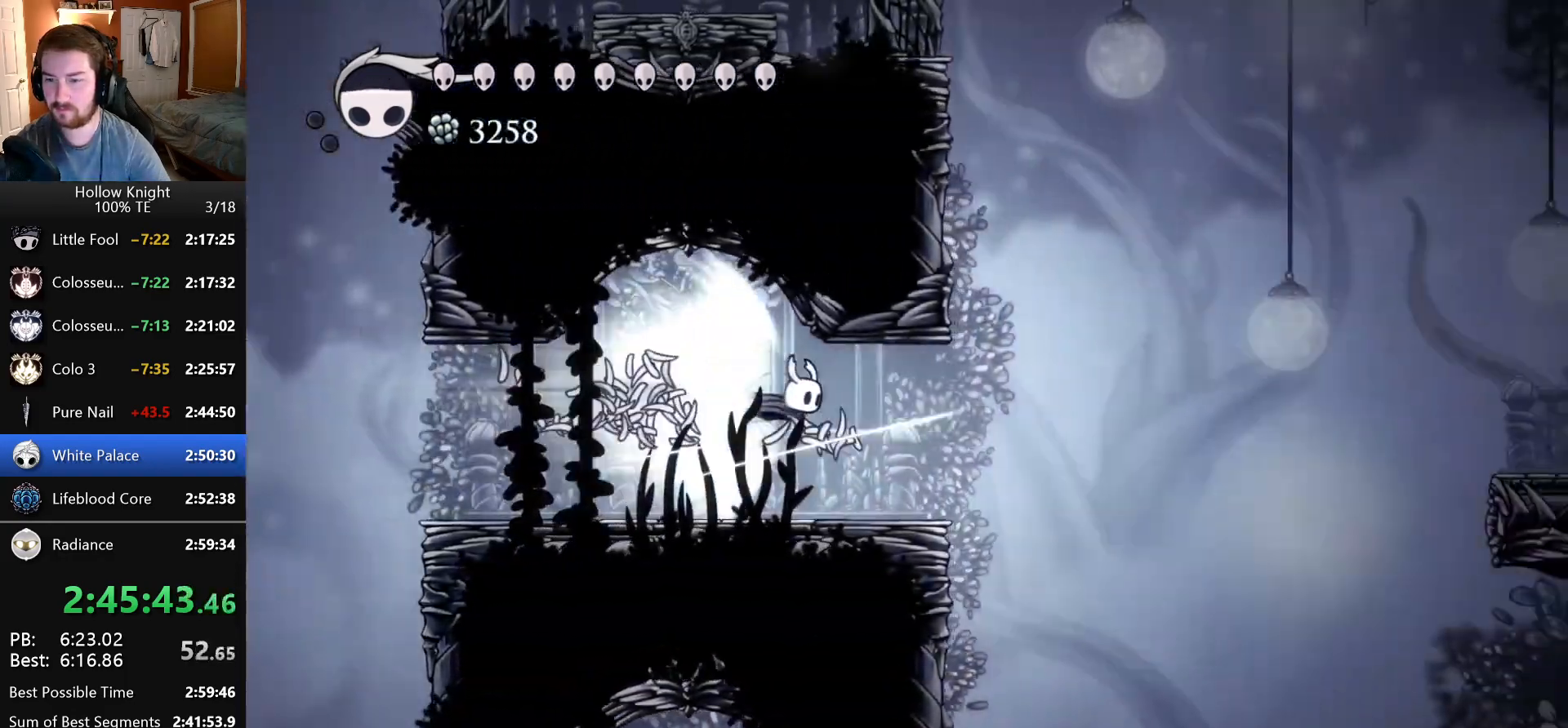
{"keys": ["right"], "events": []}
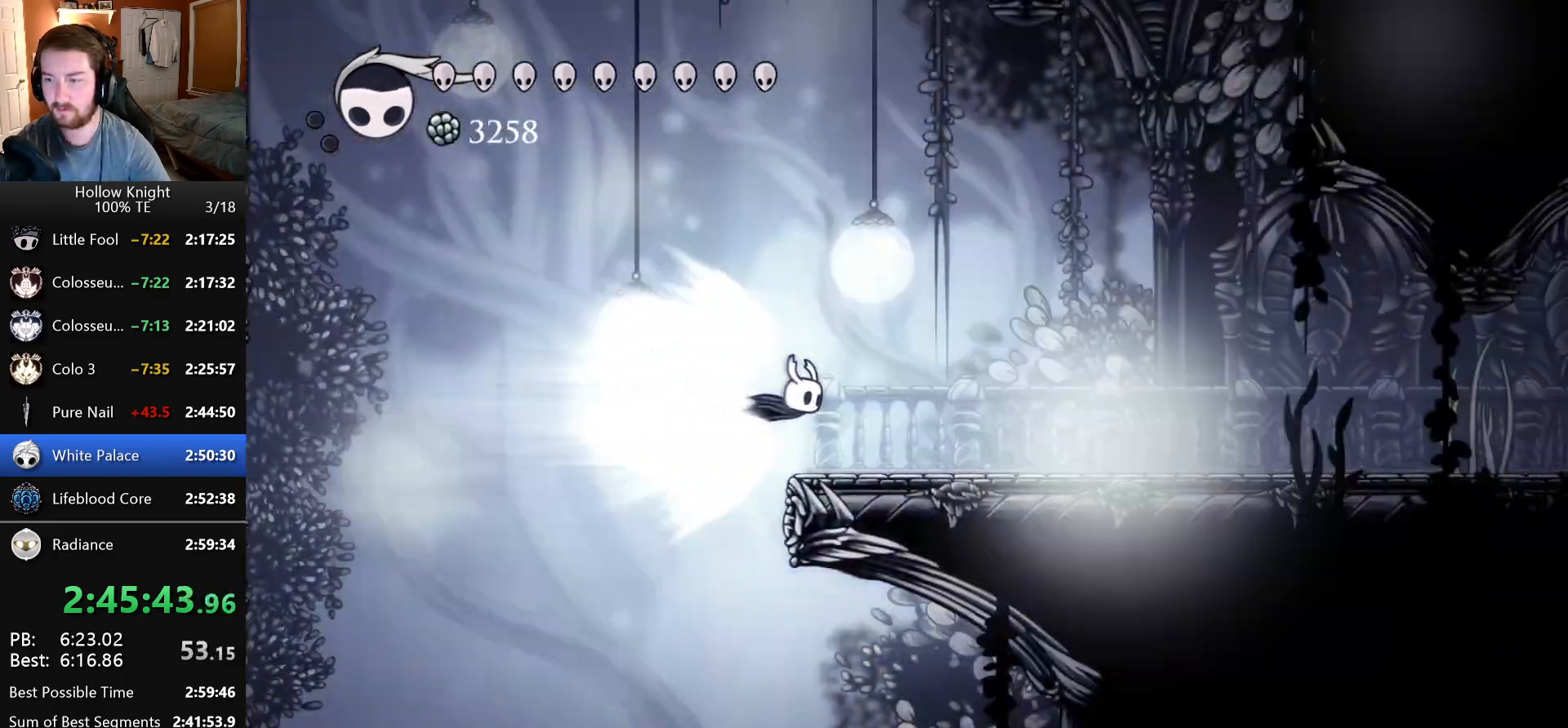
{"keys": ["right"], "events": []}
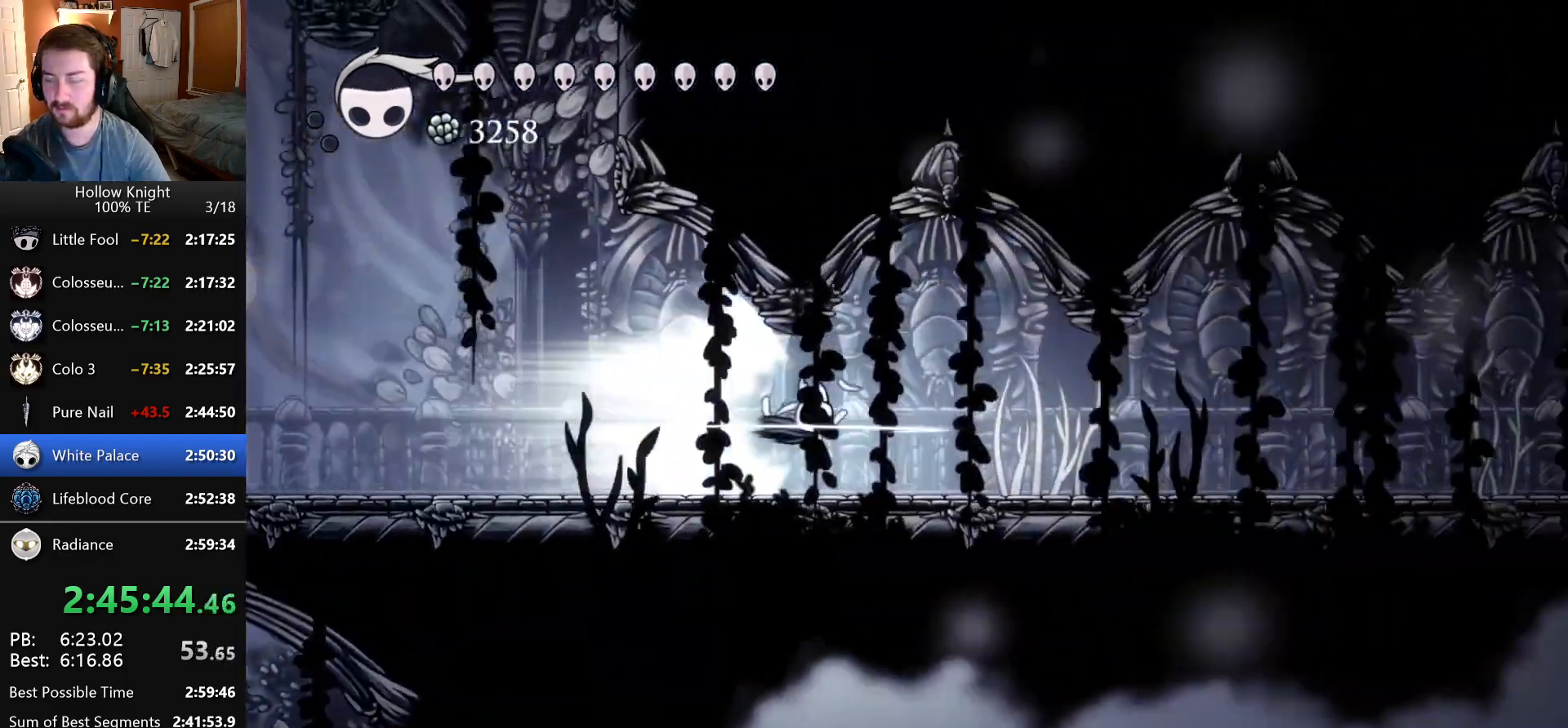
{"keys": ["right"], "events": []}
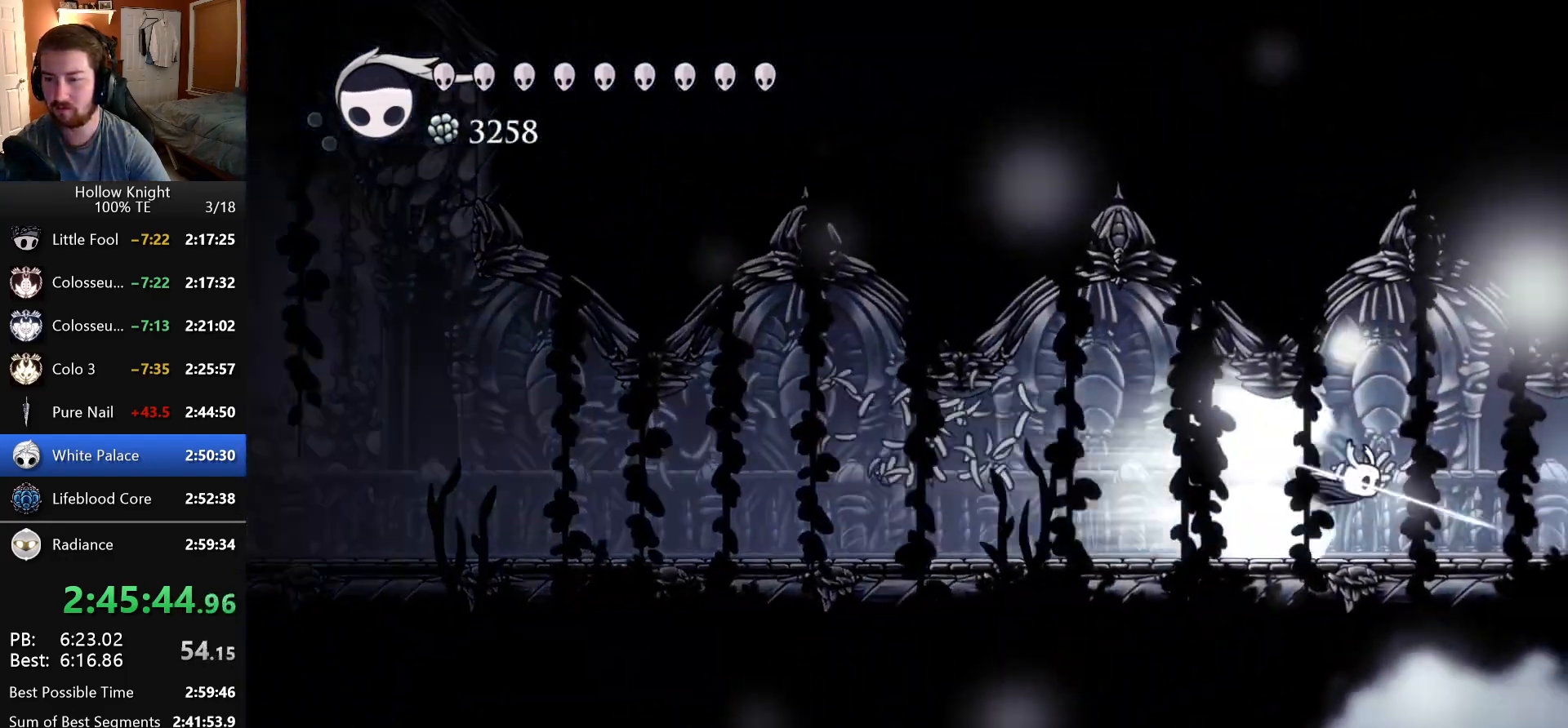
{"keys": ["right"], "events": []}
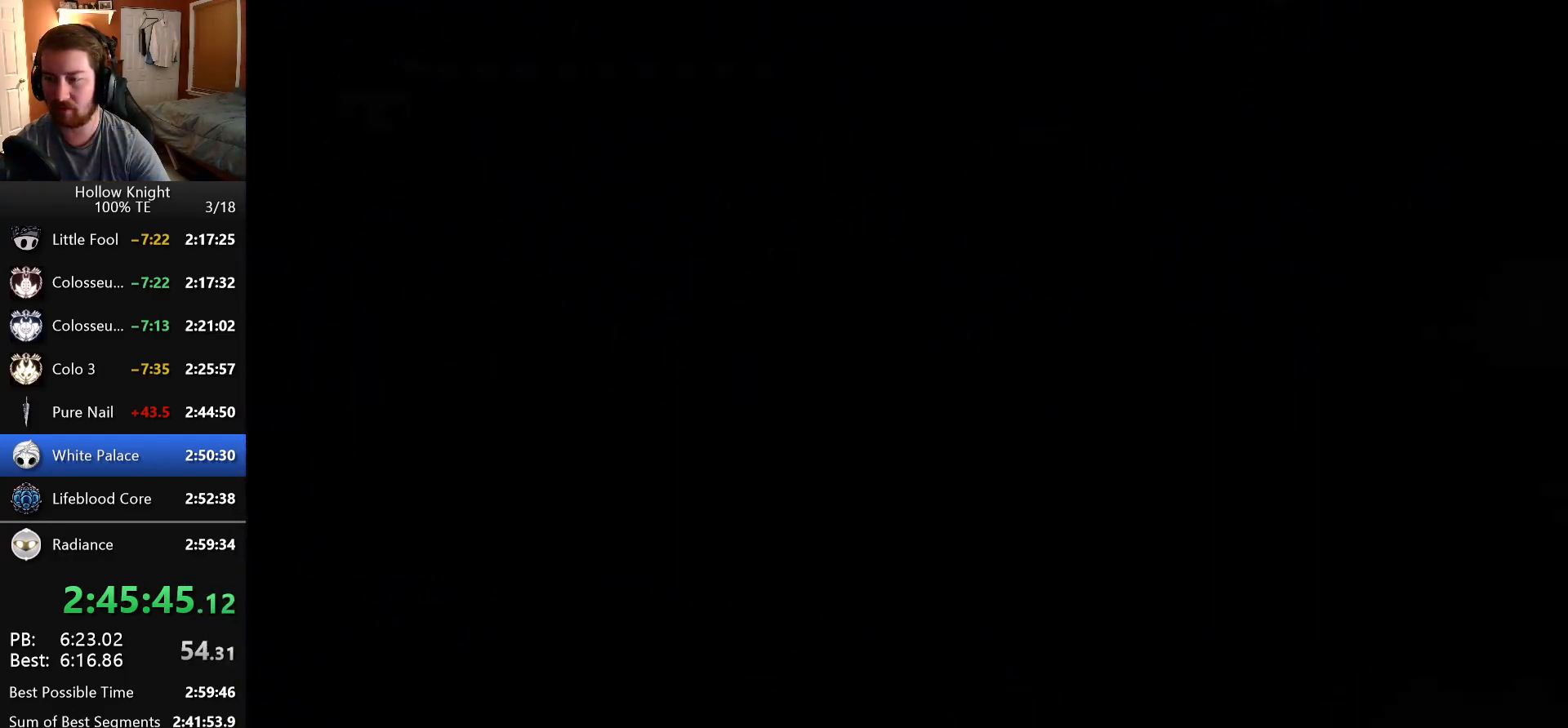
{"keys": ["right"], "events": []}
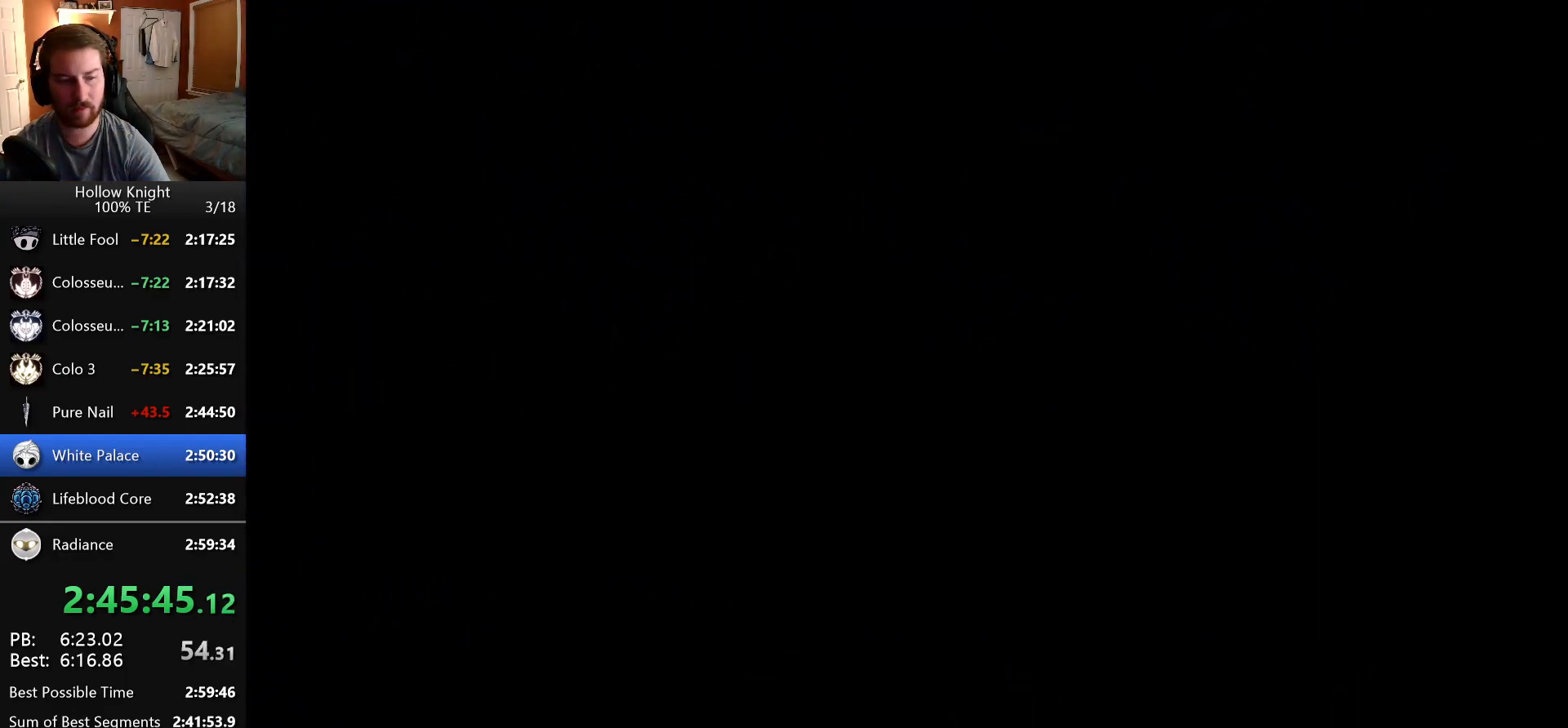
{"keys": ["right"], "events": []}
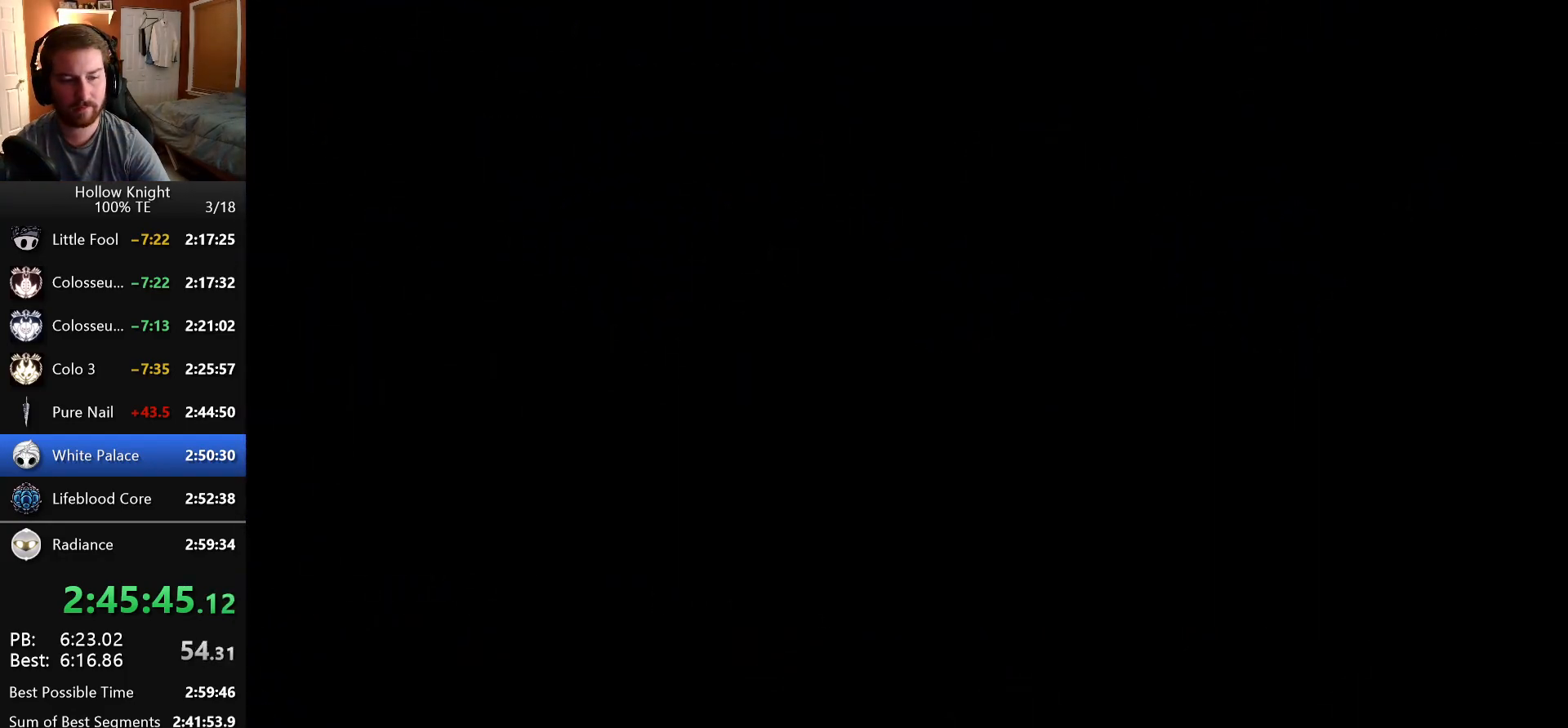
{"keys": ["right"], "events": []}
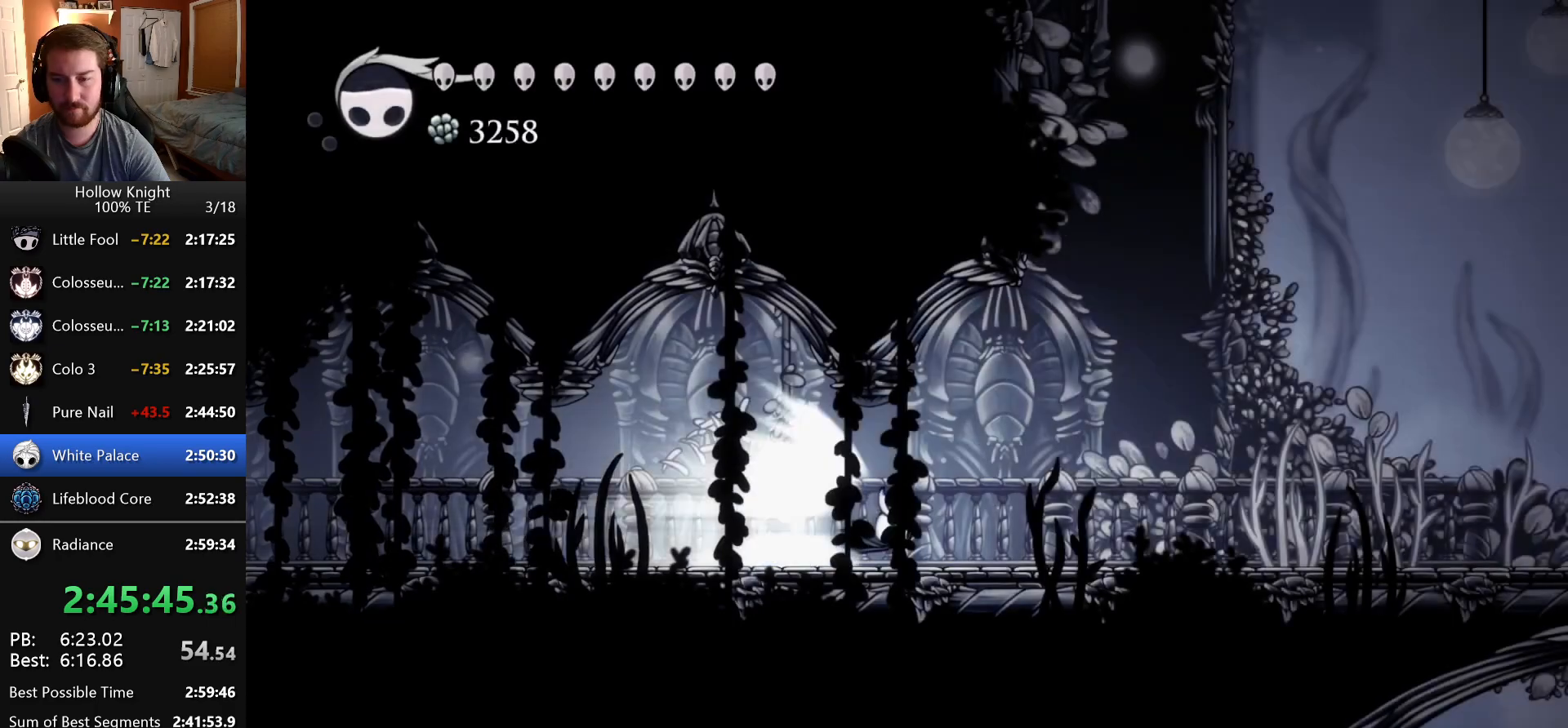
{"keys": ["crystal_dash", "right"], "events": [[466, "crystal_dash", "down"]]}
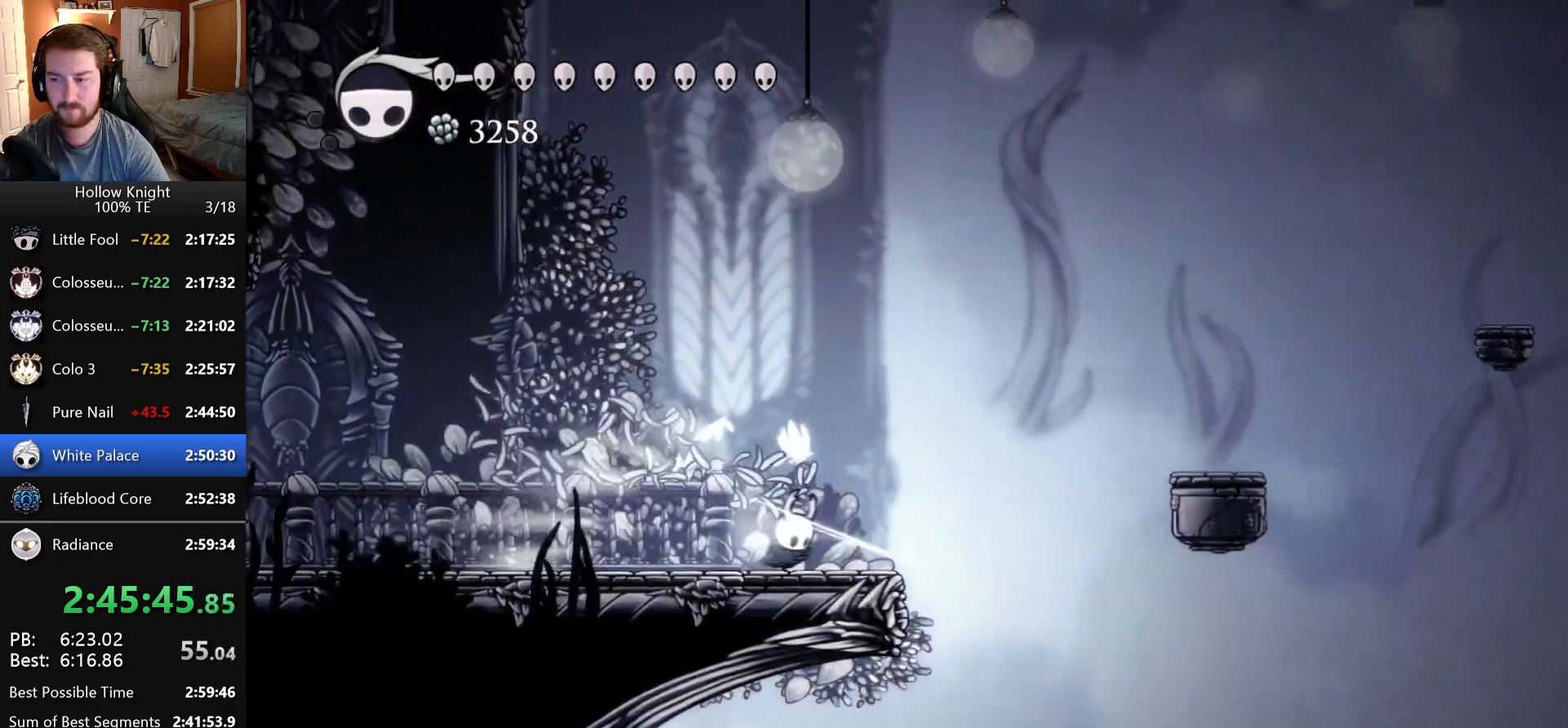
{"keys": ["right"], "events": [[133, "crystal_dash", "up"]]}
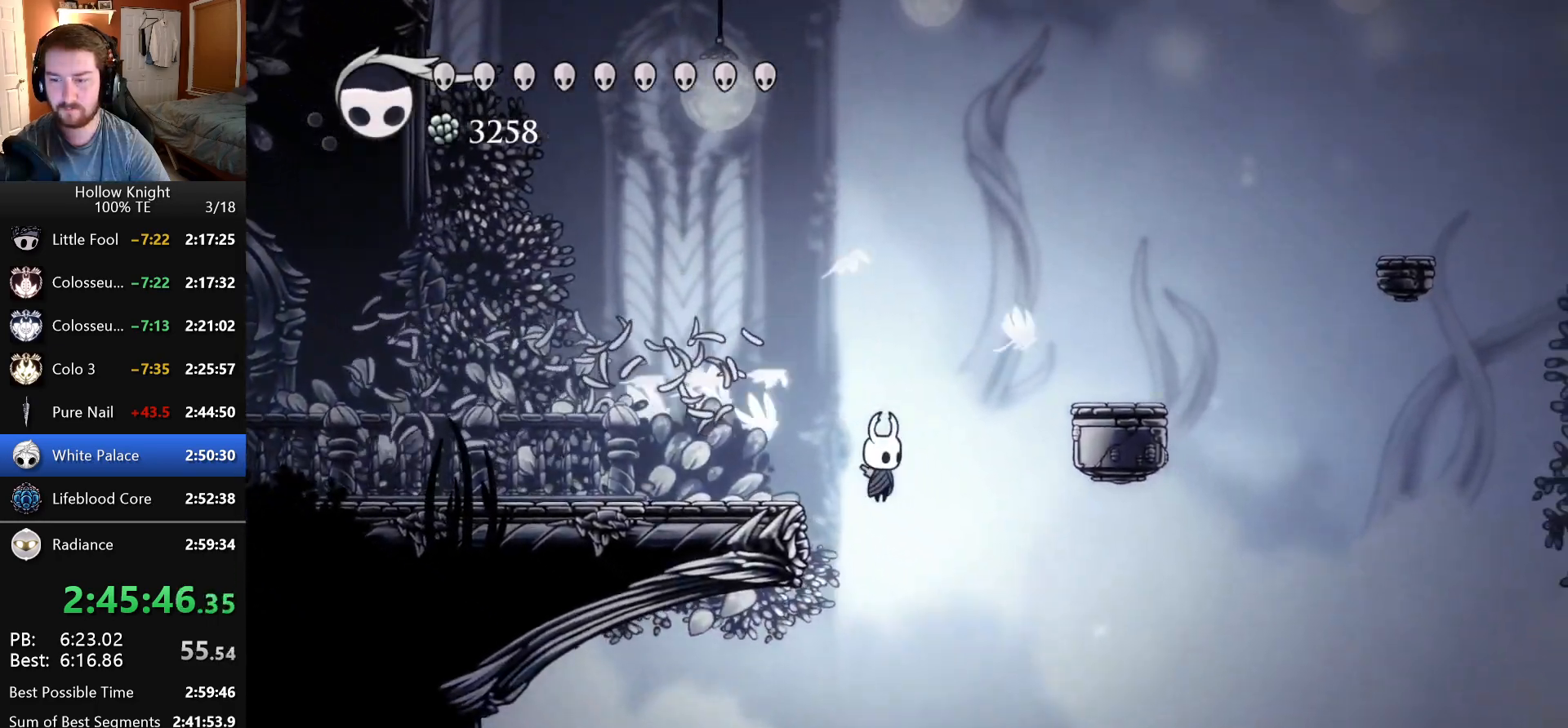
{"keys": ["right"], "events": [[50, "dash", "down"], [366, "dash", "up"]]}
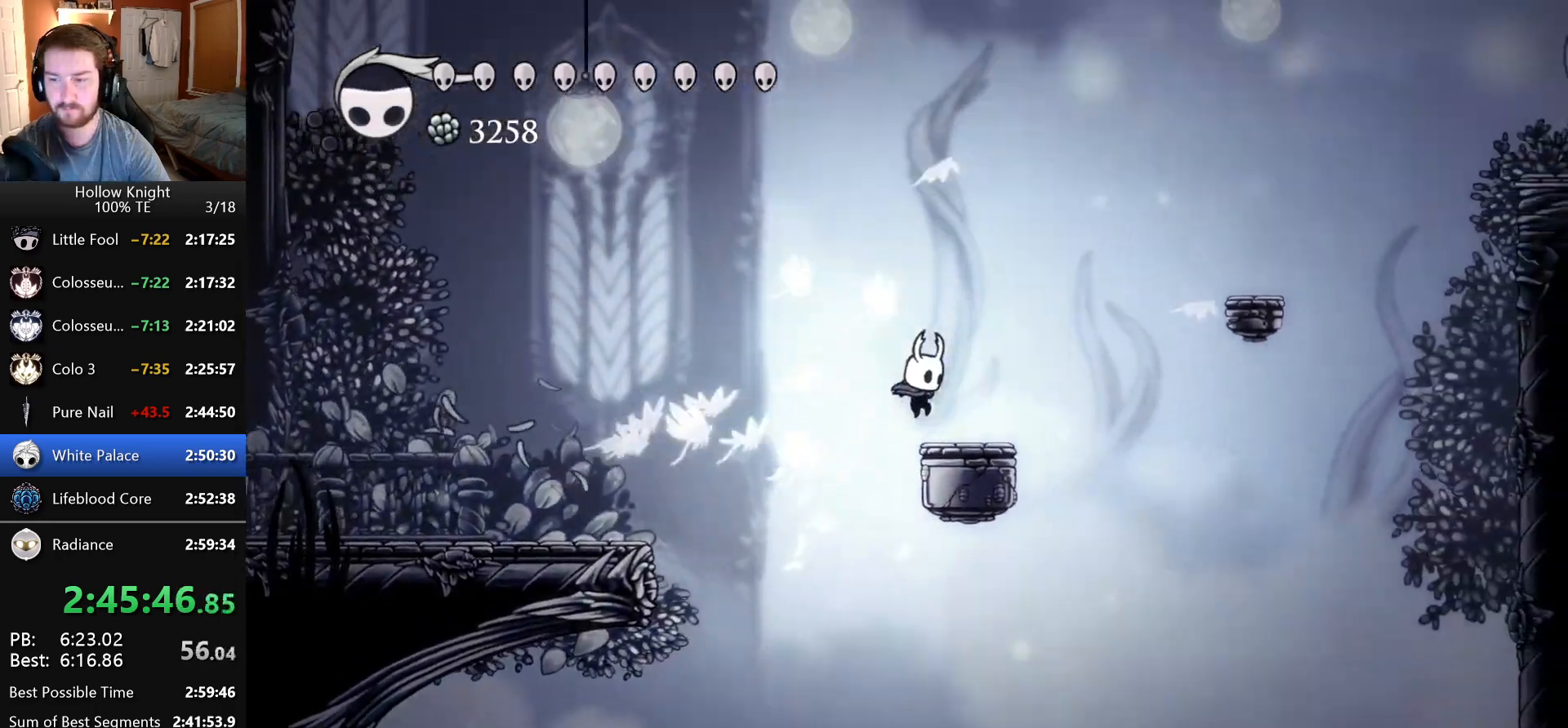
{"keys": ["dash", "right"], "events": [[83, "dash", "down"]]}
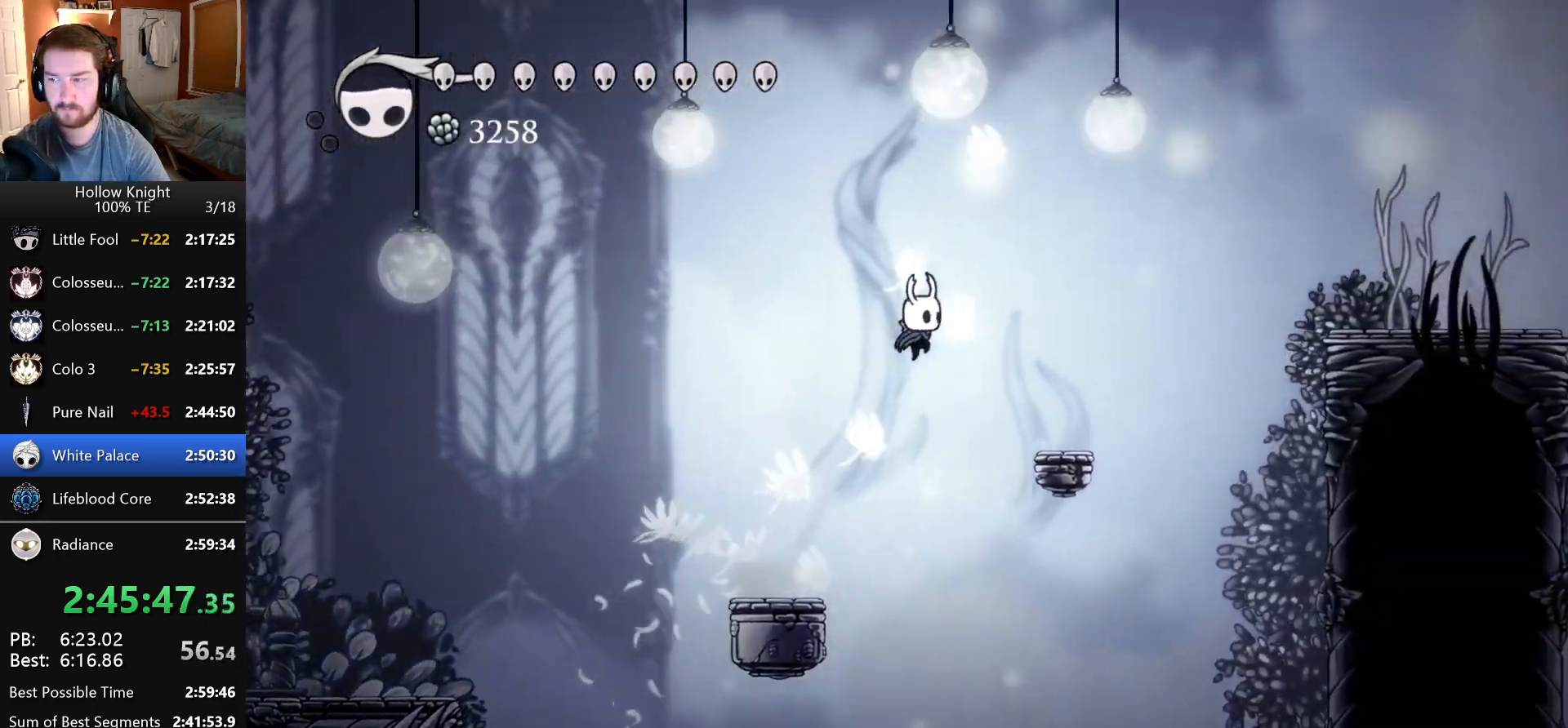
{"keys": ["right"]}
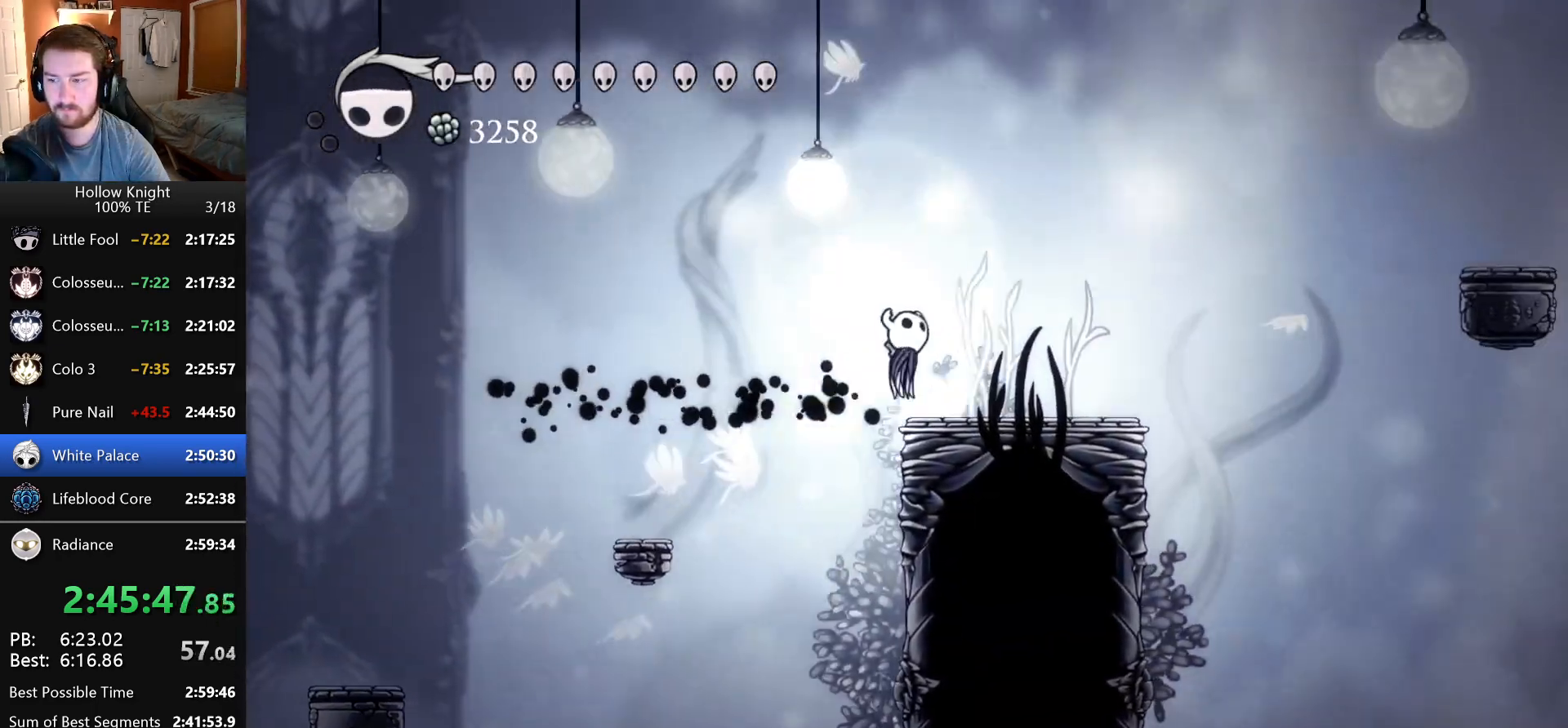
{"keys": ["dash", "right"], "events": [[316, "dash", "down"]]}
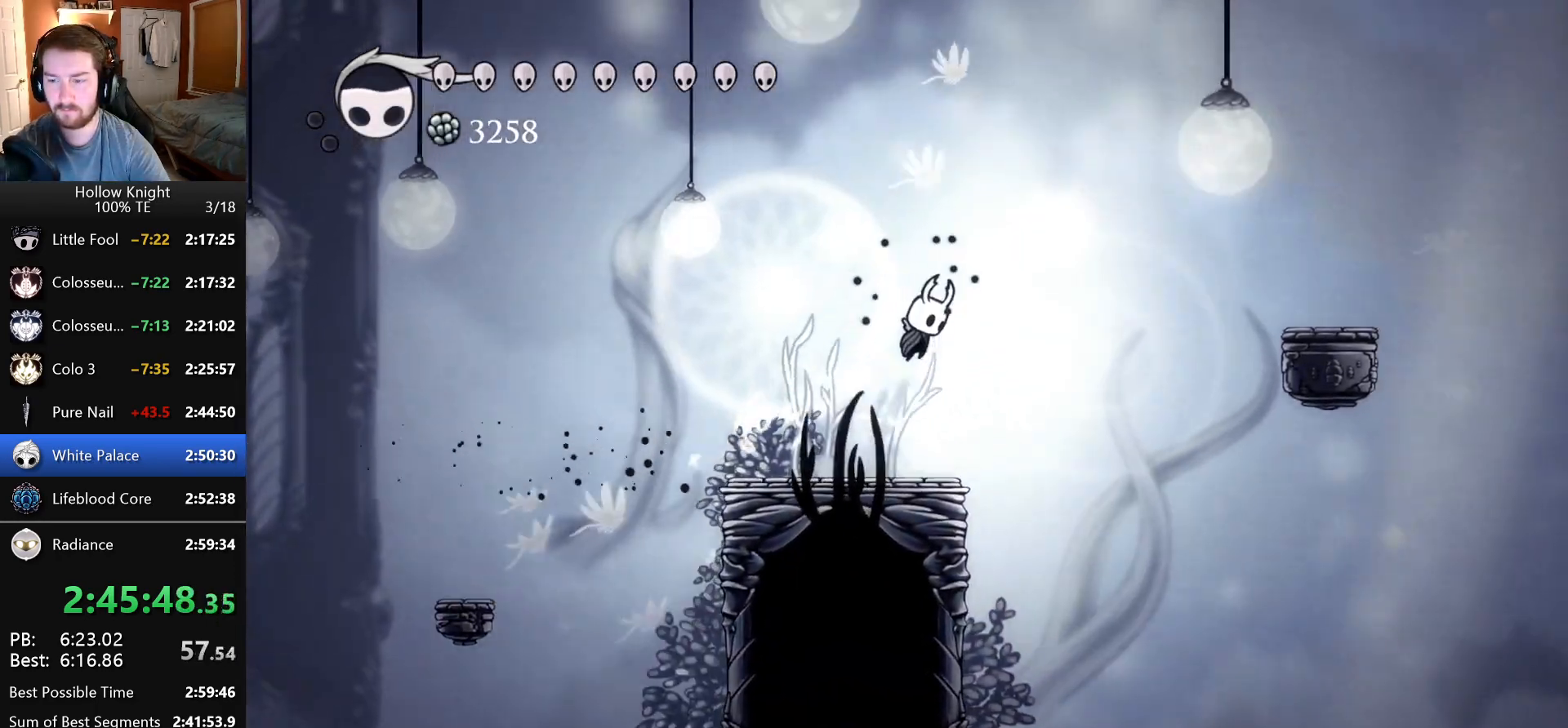
{"keys": ["right"]}
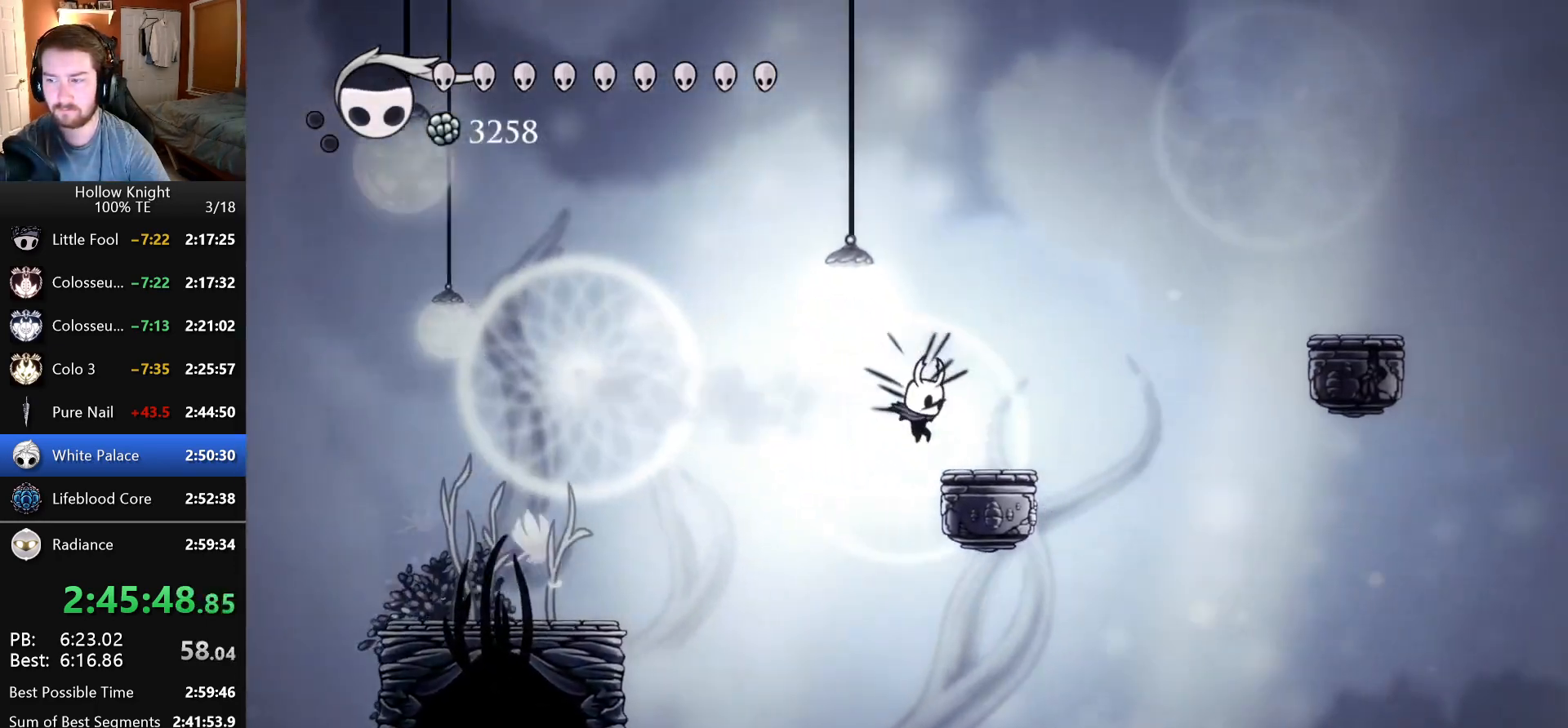
{"keys": ["right"], "events": [[116, "dash", "down"], [500, "dash", "up"]]}
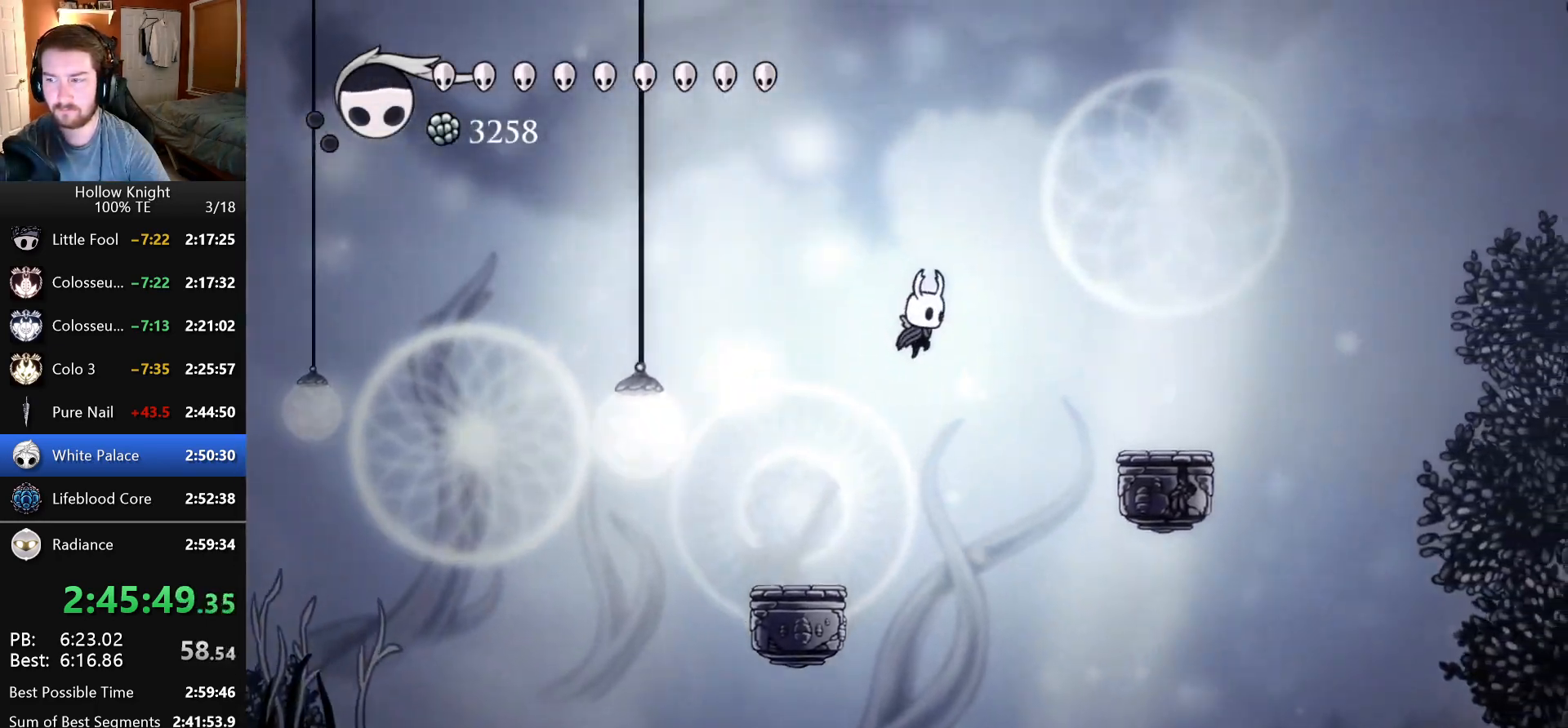
{"keys": ["dash", "right"], "events": [[83, "dash", "down"]]}
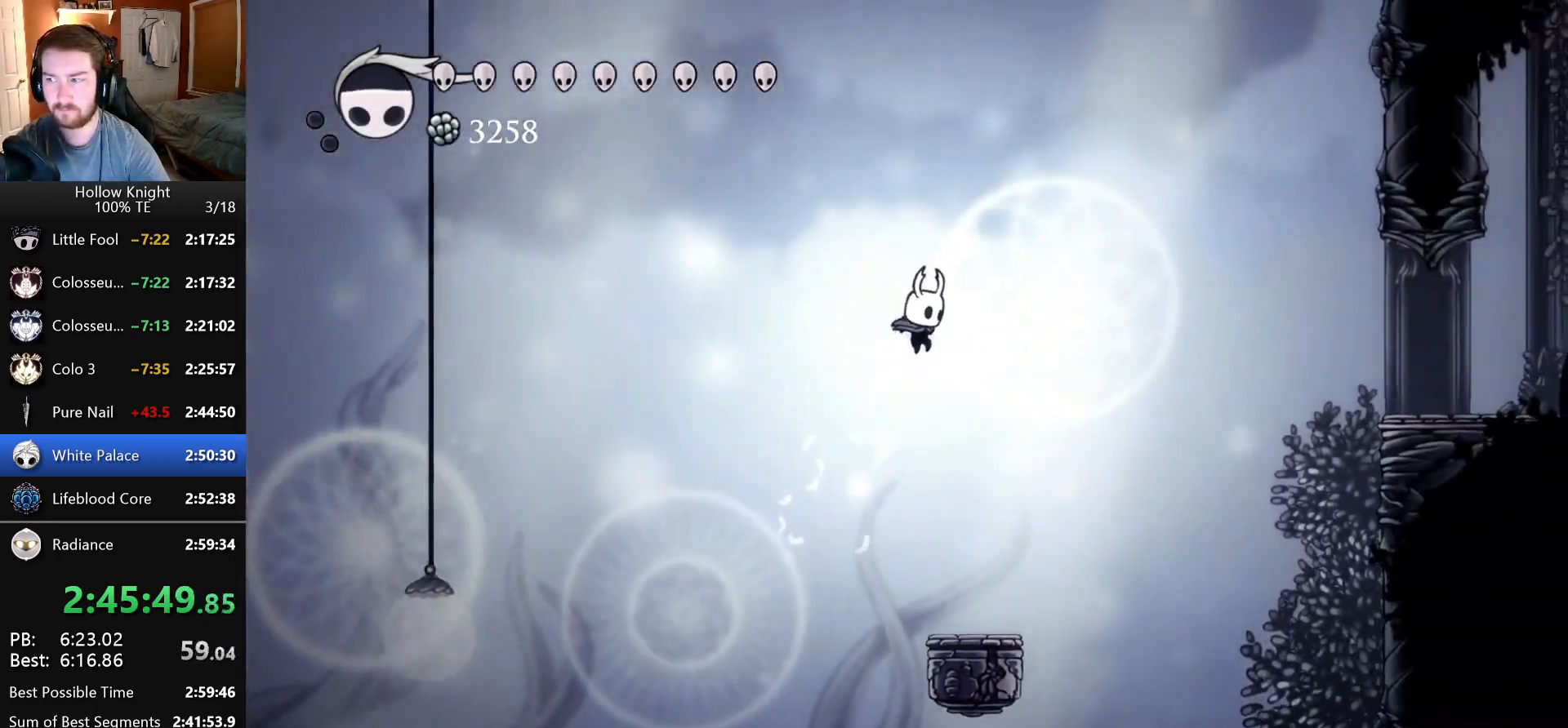
{"keys": ["right"]}